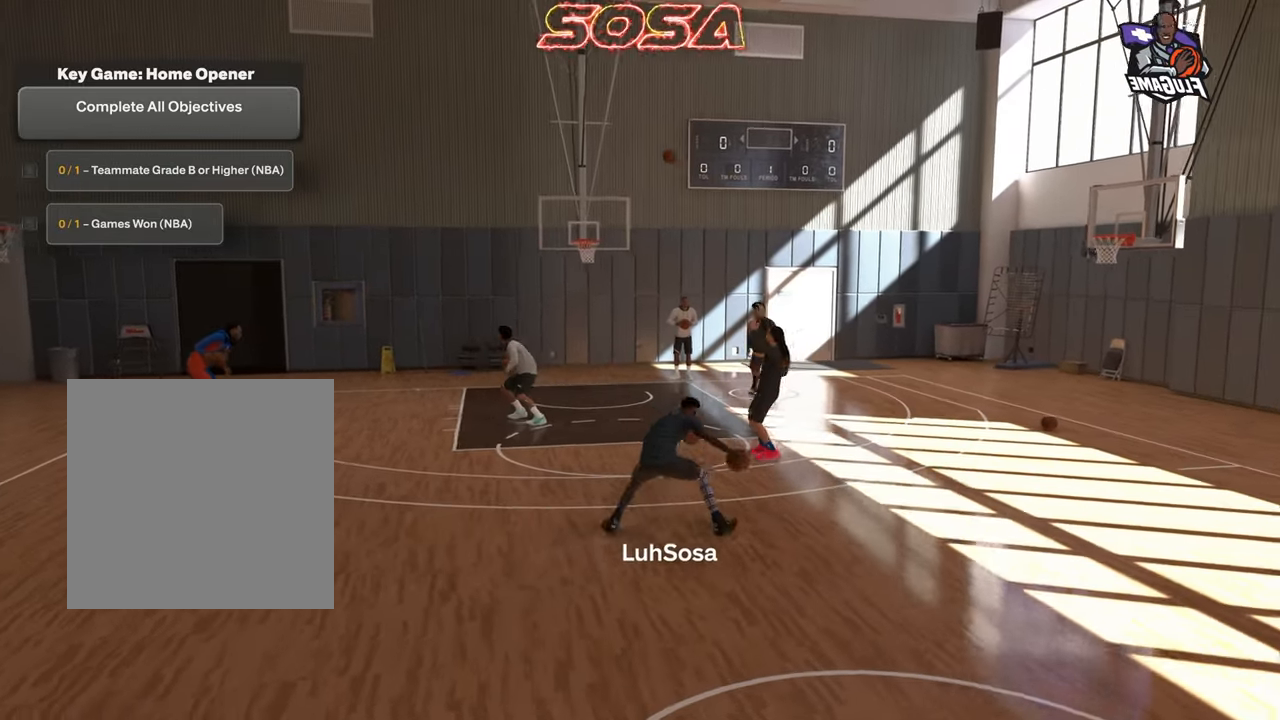
Gameplay with a controller (PlayStation layout); each line is a JSON object with the inputs held at the frame after it. "events" lists button and stick changes between this image and that frame as [ms after this image, input, new state], when the widget could be followed in between. Not read: L3 R3.
{"buttons": ["R2"], "left_stick": "center", "right_stick": "center", "events": [[150, "left_stick", "up"], [200, "right_stick", "down"], [267, "right_stick", "center"], [350, "left_stick", "center"]]}
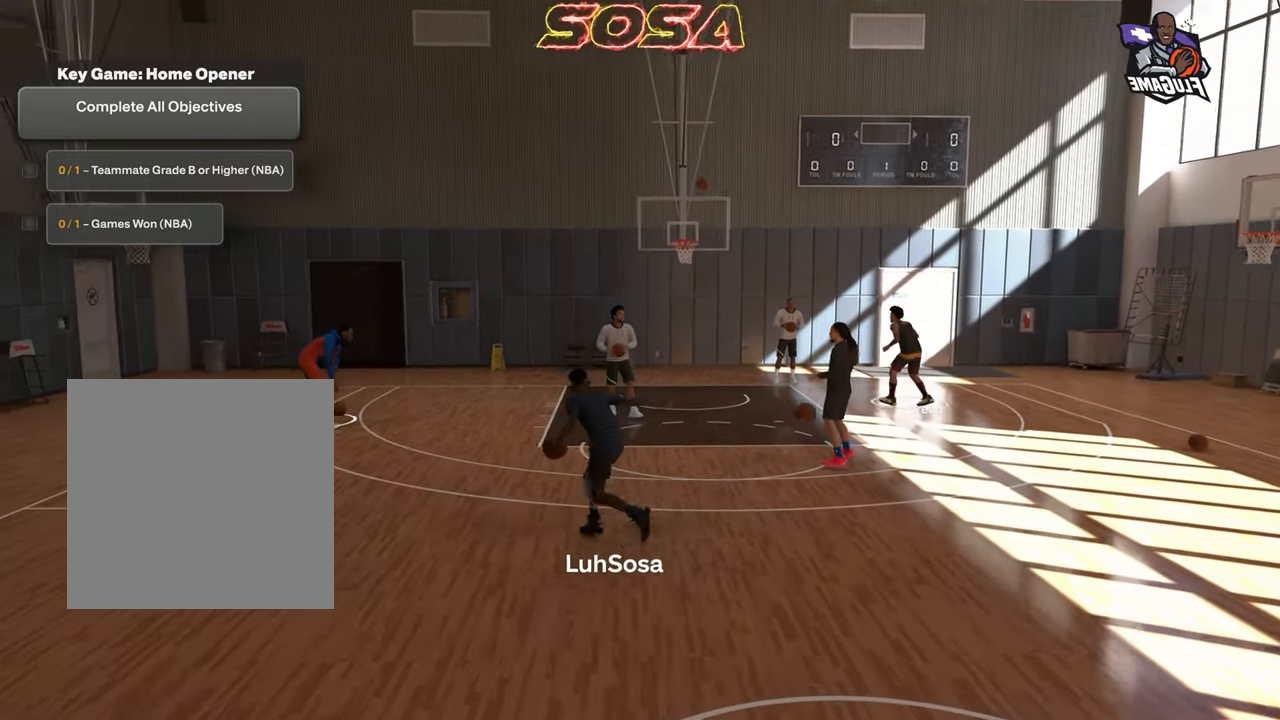
{"buttons": ["R2"], "left_stick": "up", "right_stick": "center", "events": [[283, "left_stick", "up"], [400, "right_stick", "down"], [467, "right_stick", "center"]]}
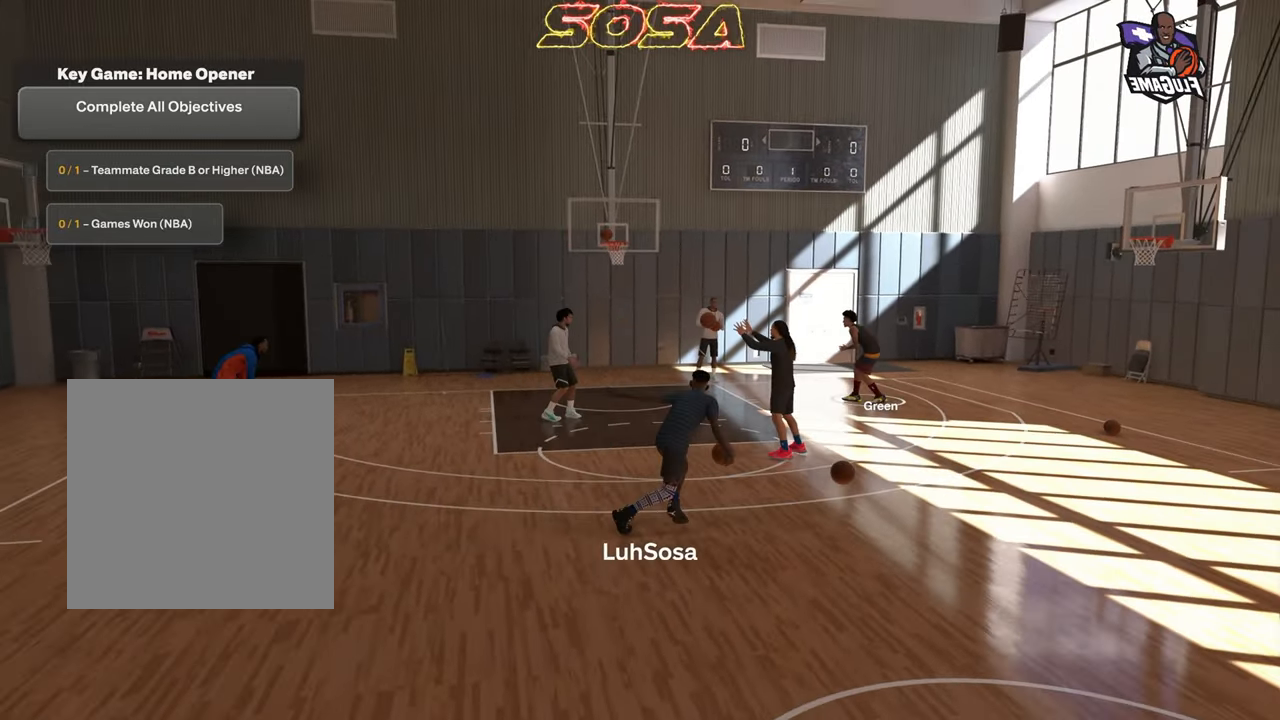
{"buttons": [], "left_stick": "center", "right_stick": "center", "events": [[33, "left_stick", "center"], [300, "R2", "up"]]}
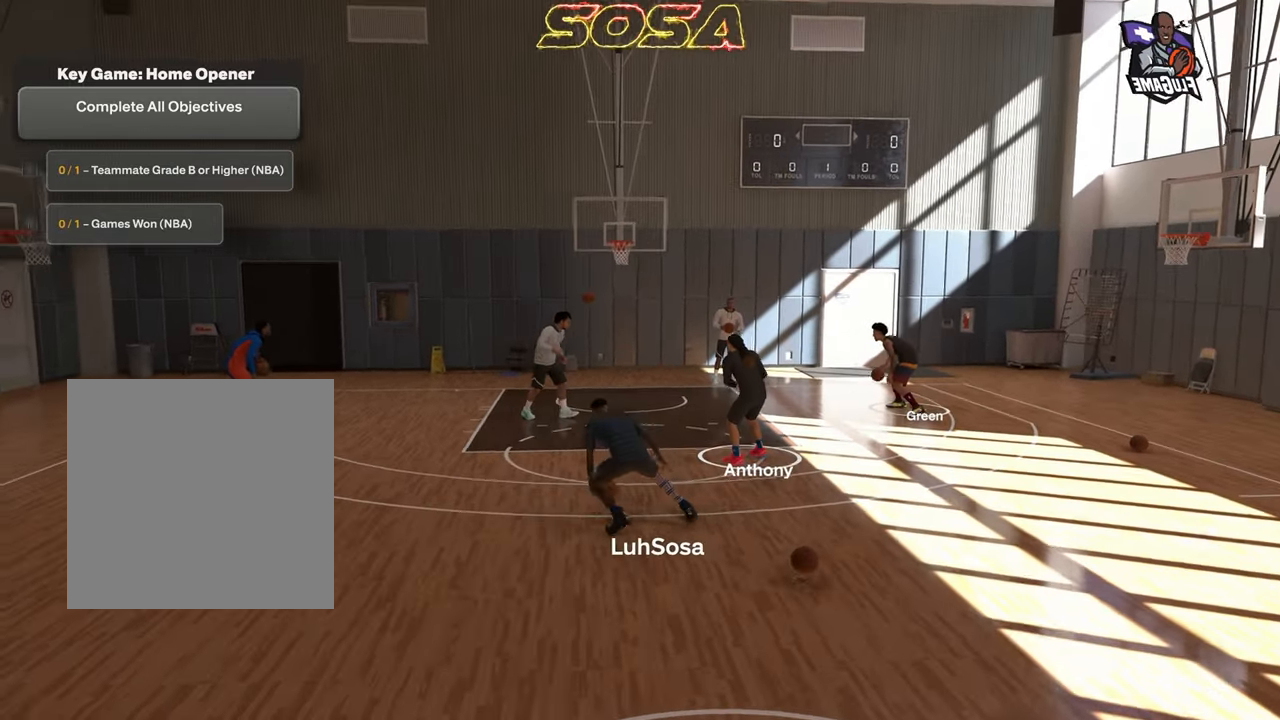
{"buttons": ["R2"], "left_stick": "center", "right_stick": "center", "events": [[300, "R2", "down"]]}
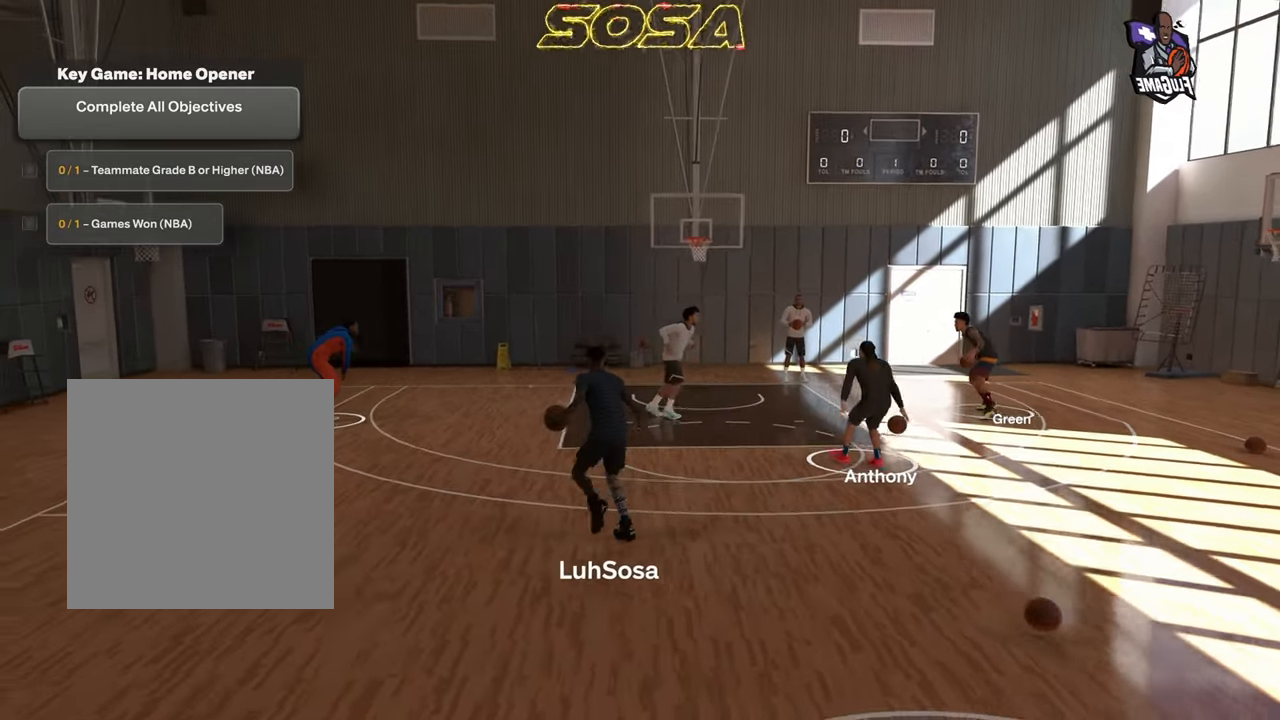
{"buttons": ["R2"], "left_stick": "center", "right_stick": "center", "events": [[33, "right_stick", "down-right"], [83, "right_stick", "center"]]}
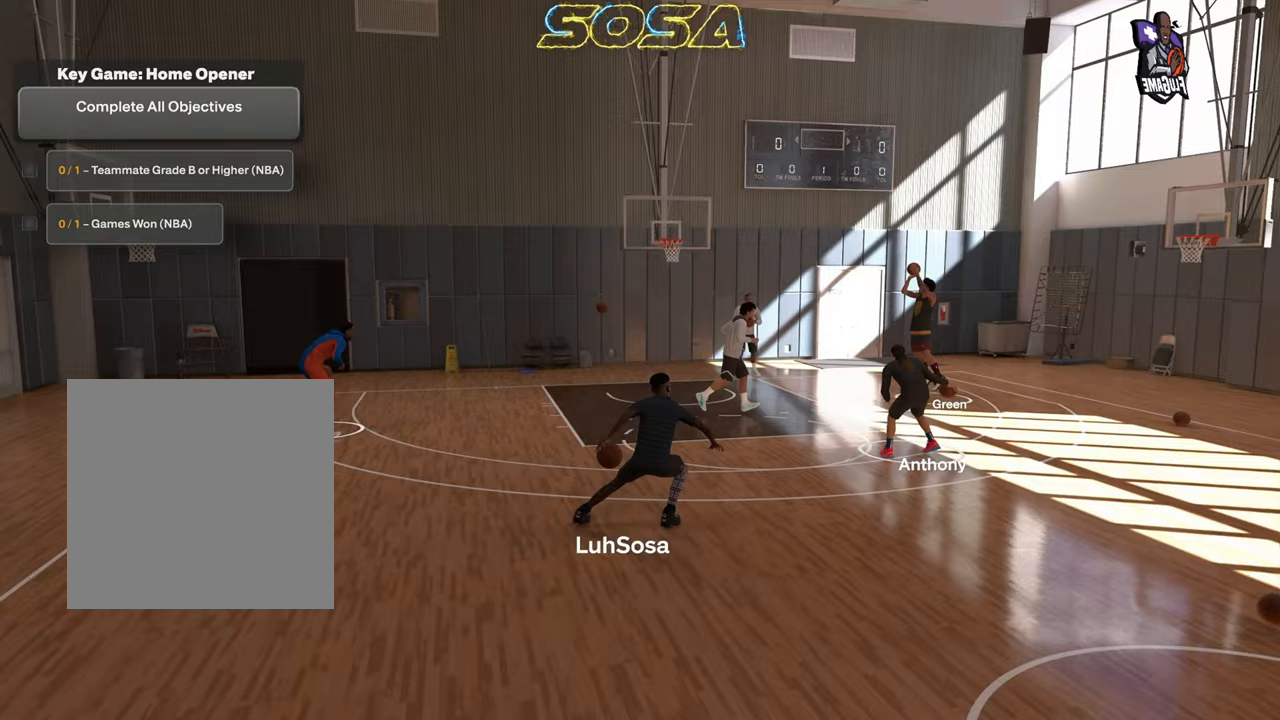
{"buttons": ["R2"], "left_stick": "center", "right_stick": "center", "events": [[167, "left_stick", "up-right"], [233, "right_stick", "down-left"], [300, "left_stick", "center"], [300, "right_stick", "center"]]}
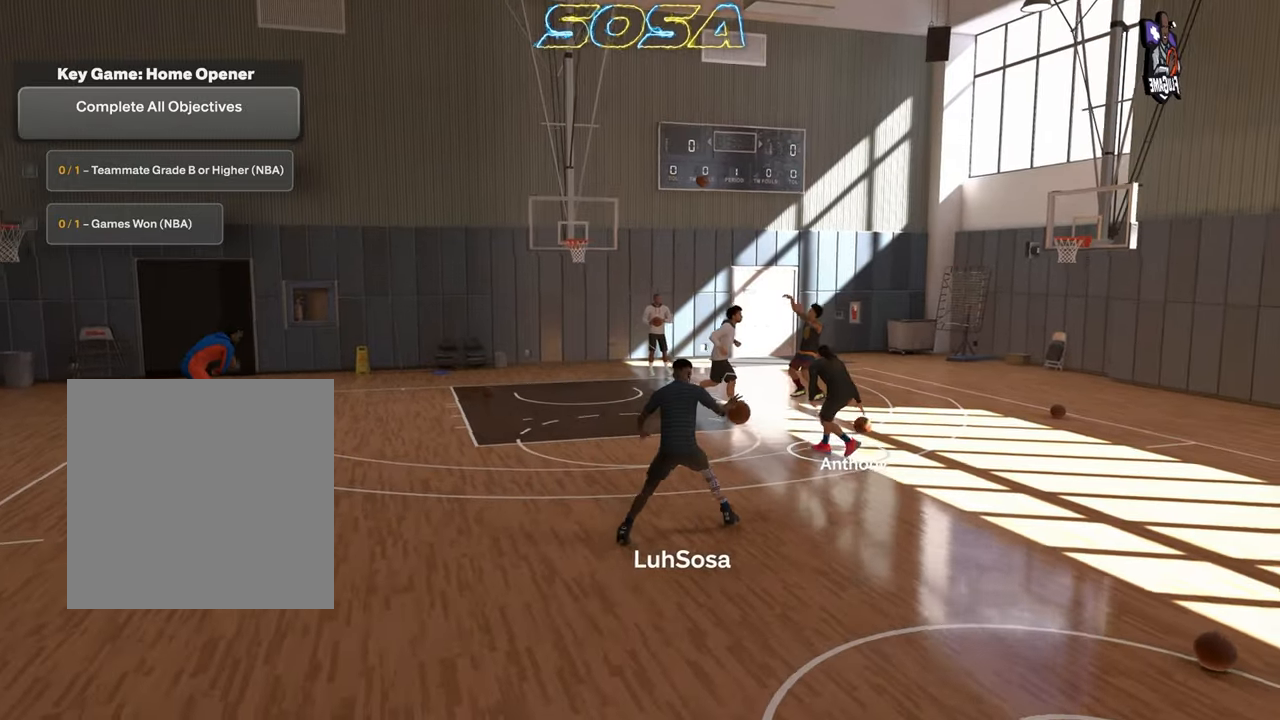
{"buttons": ["R2"], "left_stick": "left", "right_stick": "center", "events": [[467, "left_stick", "left"]]}
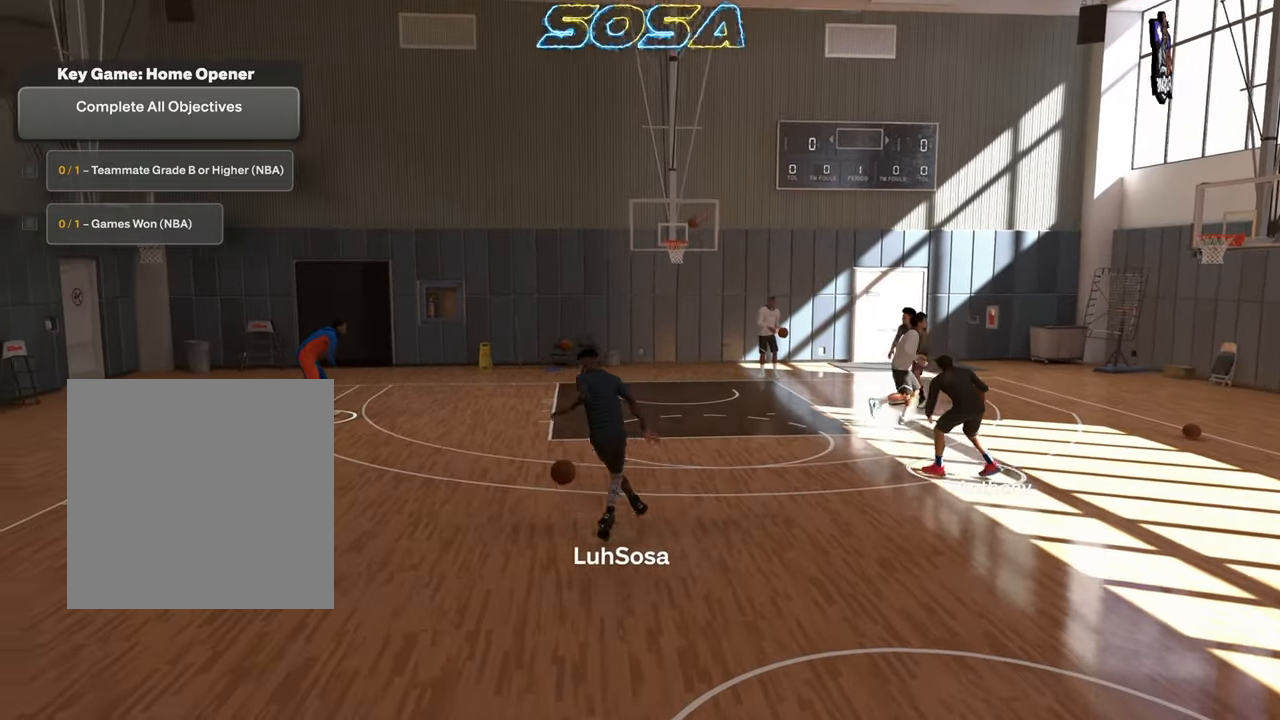
{"buttons": ["R2"], "left_stick": "center", "right_stick": "center", "events": [[17, "right_stick", "down-right"], [67, "left_stick", "center"], [83, "right_stick", "center"]]}
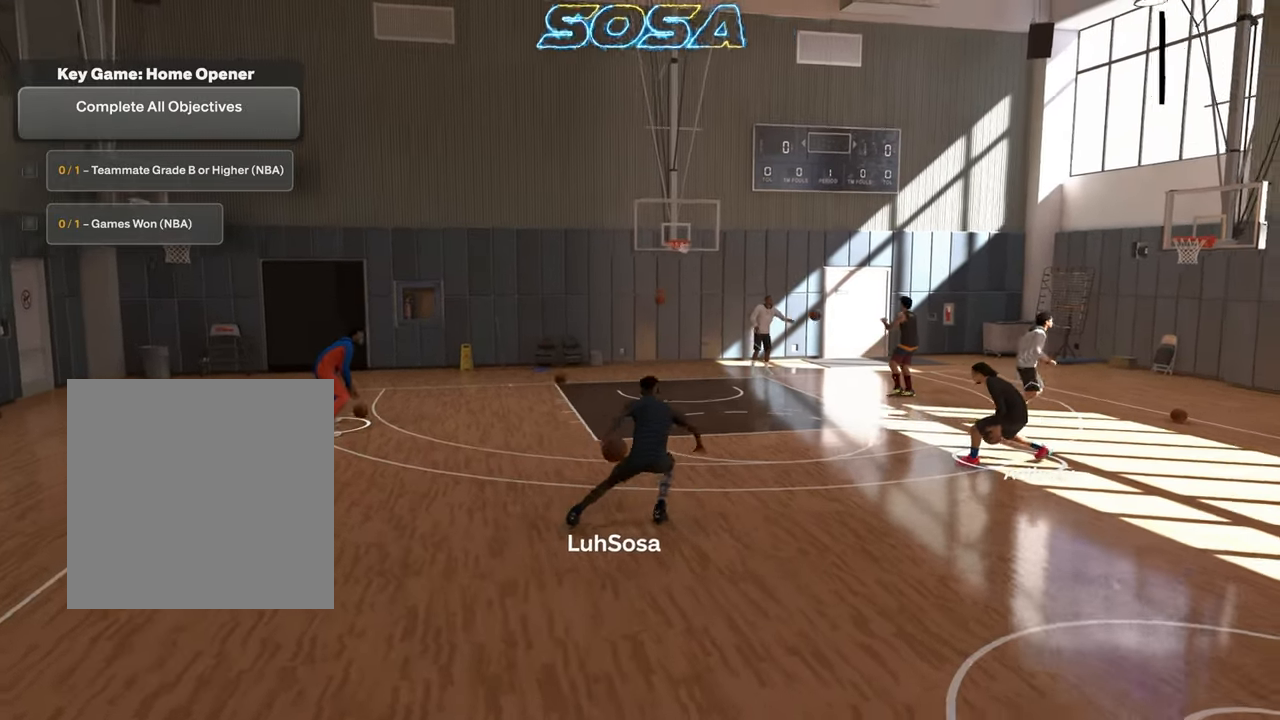
{"buttons": ["R2"], "left_stick": "center", "right_stick": "center", "events": [[250, "left_stick", "up-right"], [300, "right_stick", "down"], [367, "left_stick", "center"], [383, "right_stick", "center"]]}
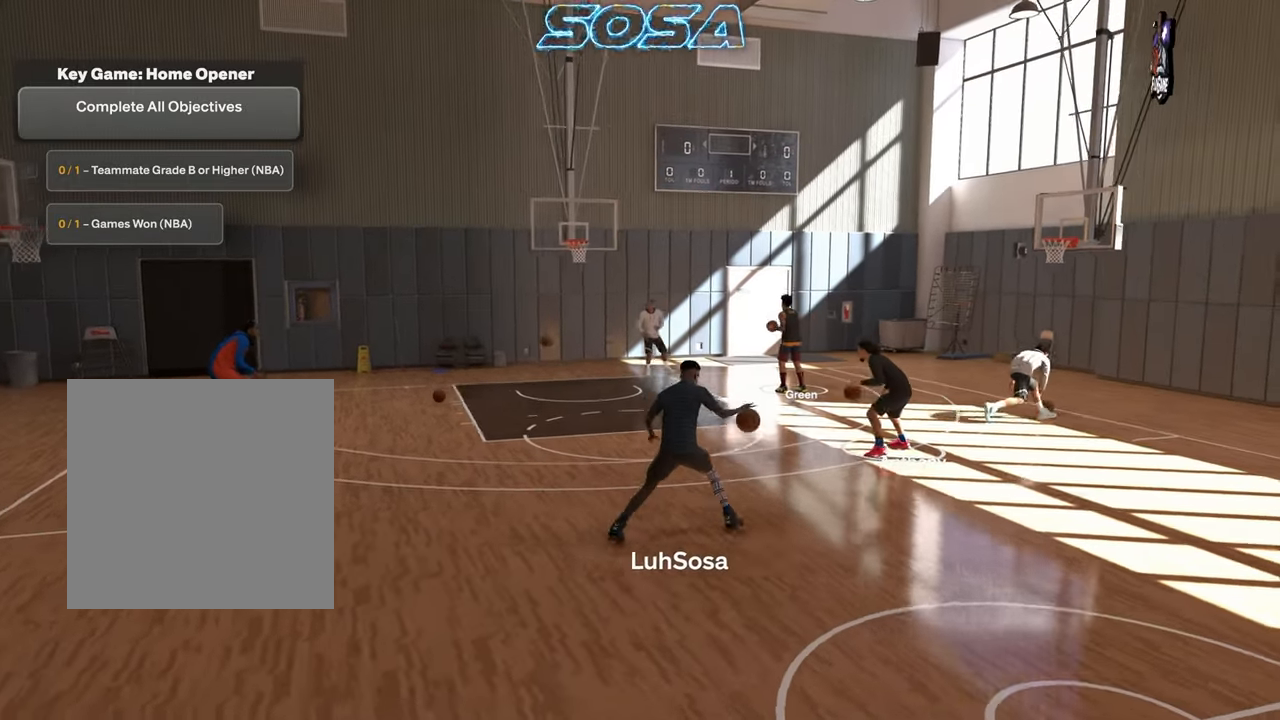
{"buttons": ["R2"], "left_stick": "center", "right_stick": "center", "events": []}
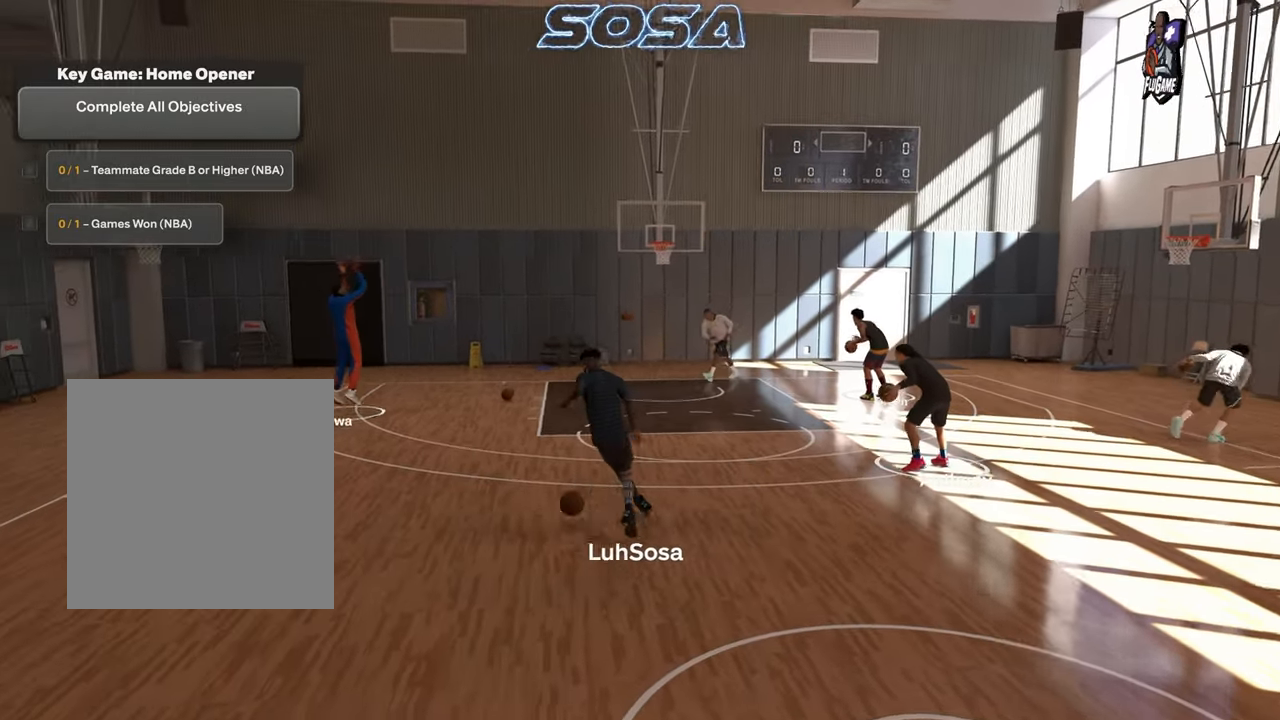
{"buttons": ["R2"], "left_stick": "center", "right_stick": "center", "events": [[17, "left_stick", "left"], [83, "right_stick", "down-right"], [150, "left_stick", "center"], [150, "right_stick", "center"]]}
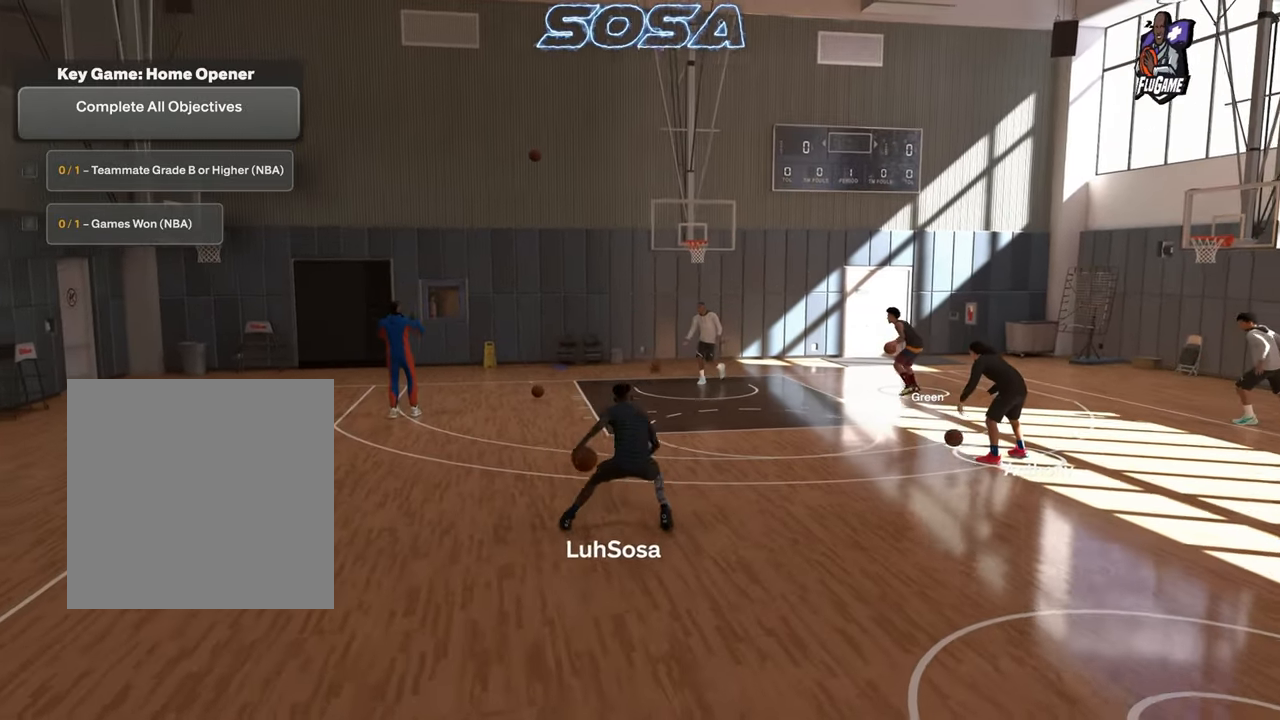
{"buttons": ["R2"], "left_stick": "center", "right_stick": "center", "events": [[317, "left_stick", "up-right"], [383, "right_stick", "down-left"], [450, "right_stick", "center"], [467, "left_stick", "center"]]}
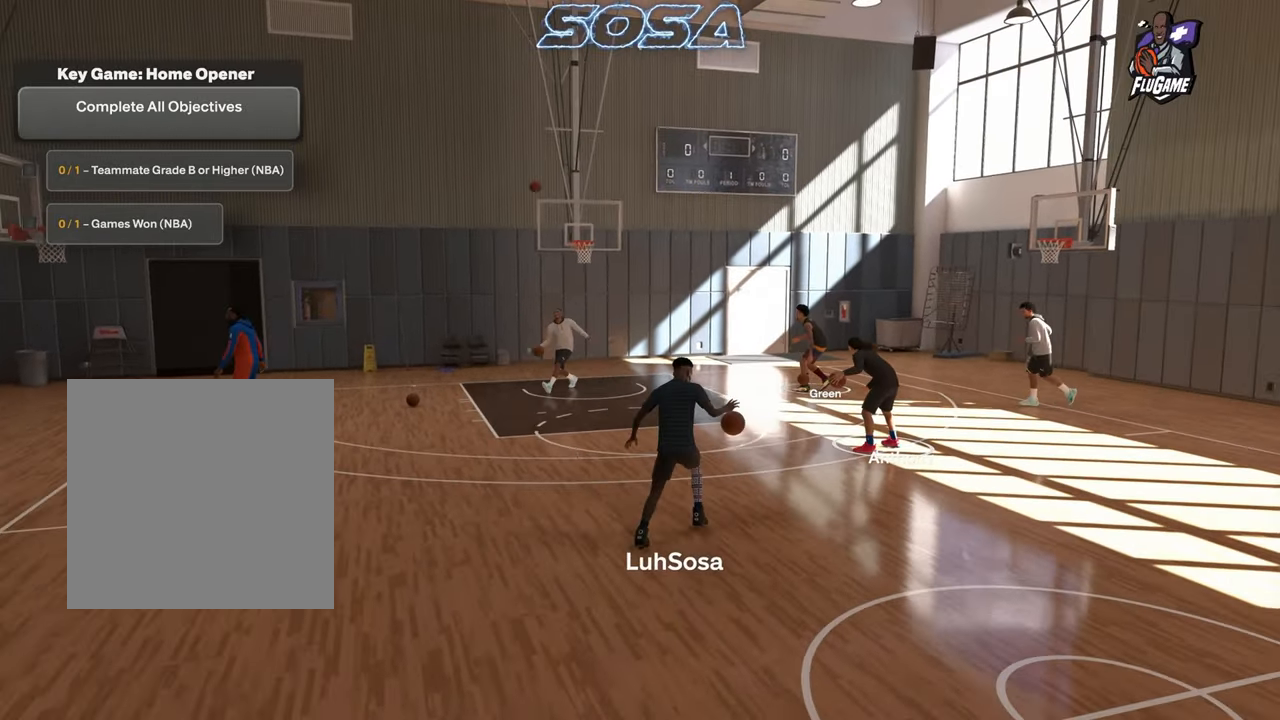
{"buttons": [], "left_stick": "center", "right_stick": "center", "events": [[167, "R2", "up"]]}
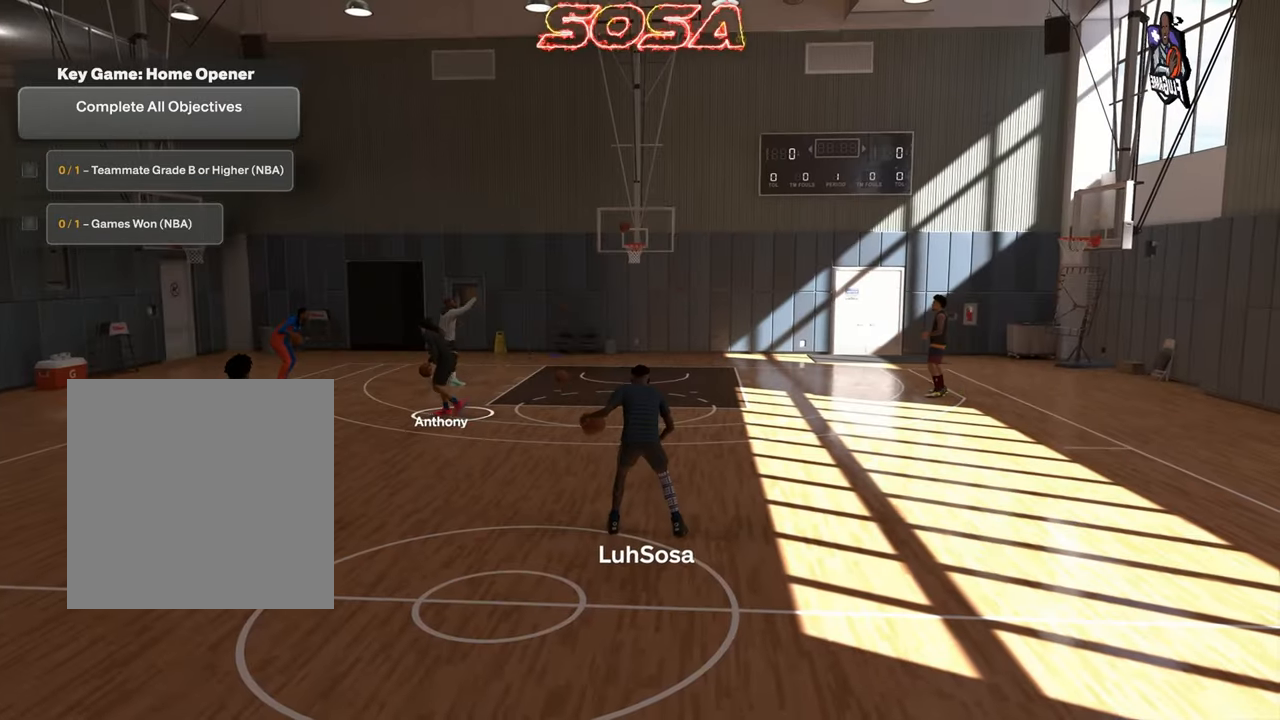
{"buttons": [], "left_stick": "center", "right_stick": "center", "events": []}
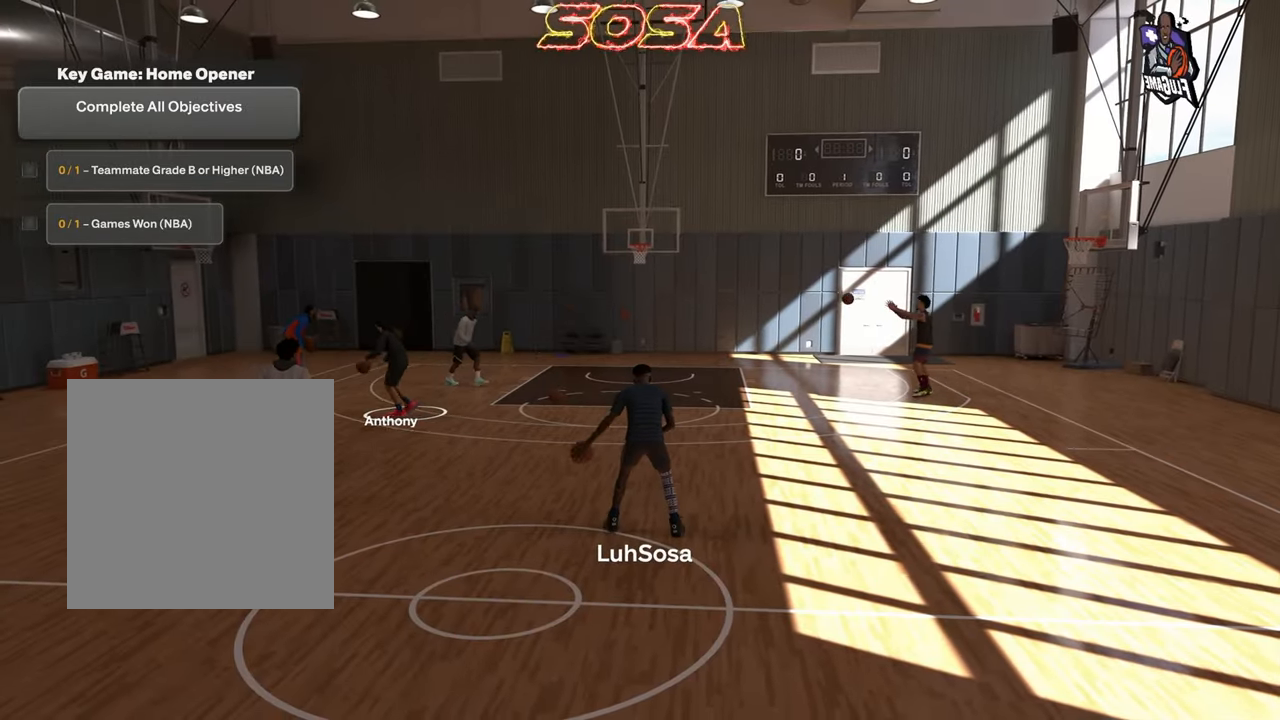
{"buttons": [], "left_stick": "center", "right_stick": "center", "events": []}
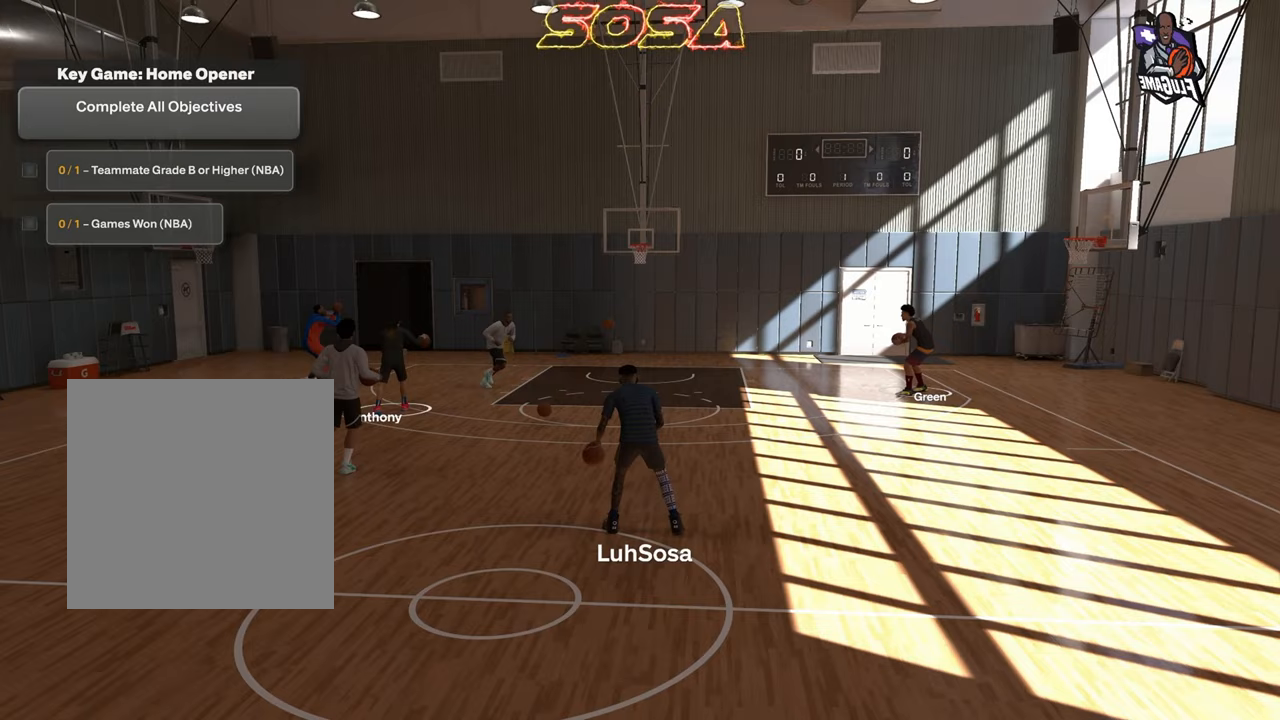
{"buttons": [], "left_stick": "center", "right_stick": "center", "events": [[50, "left_stick", "up"], [350, "left_stick", "center"]]}
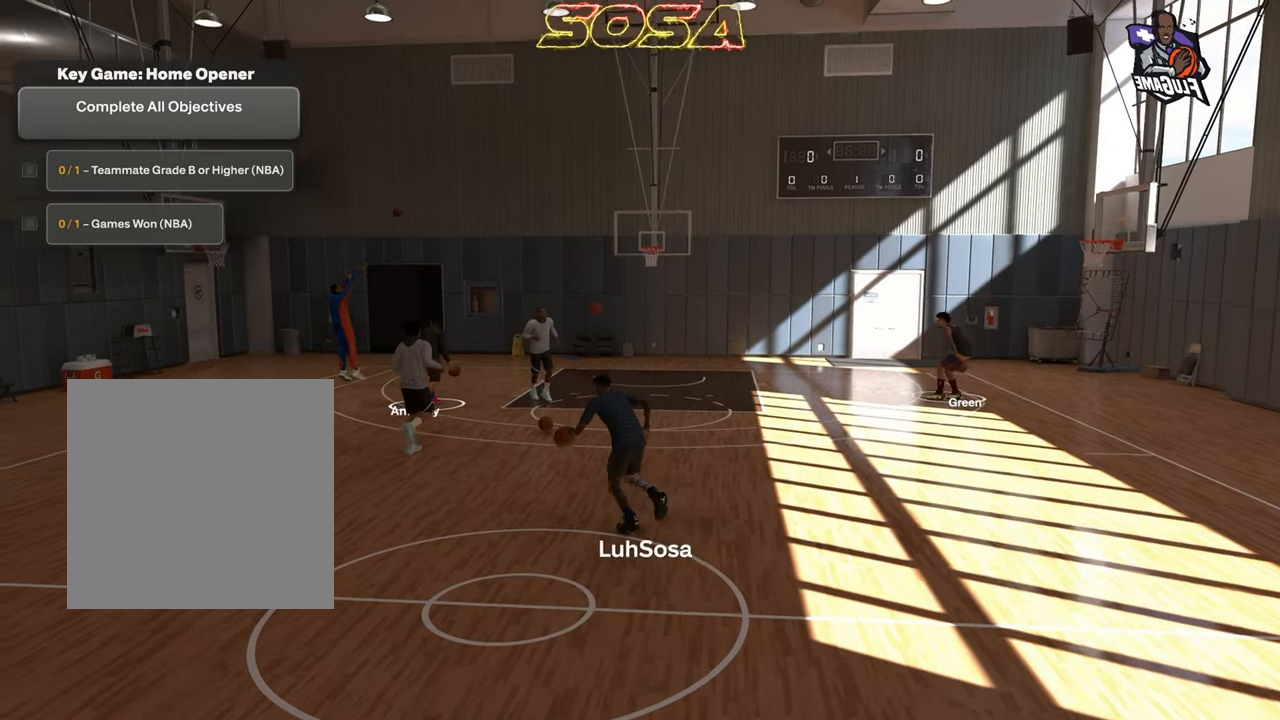
{"buttons": [], "left_stick": "center", "right_stick": "center", "events": []}
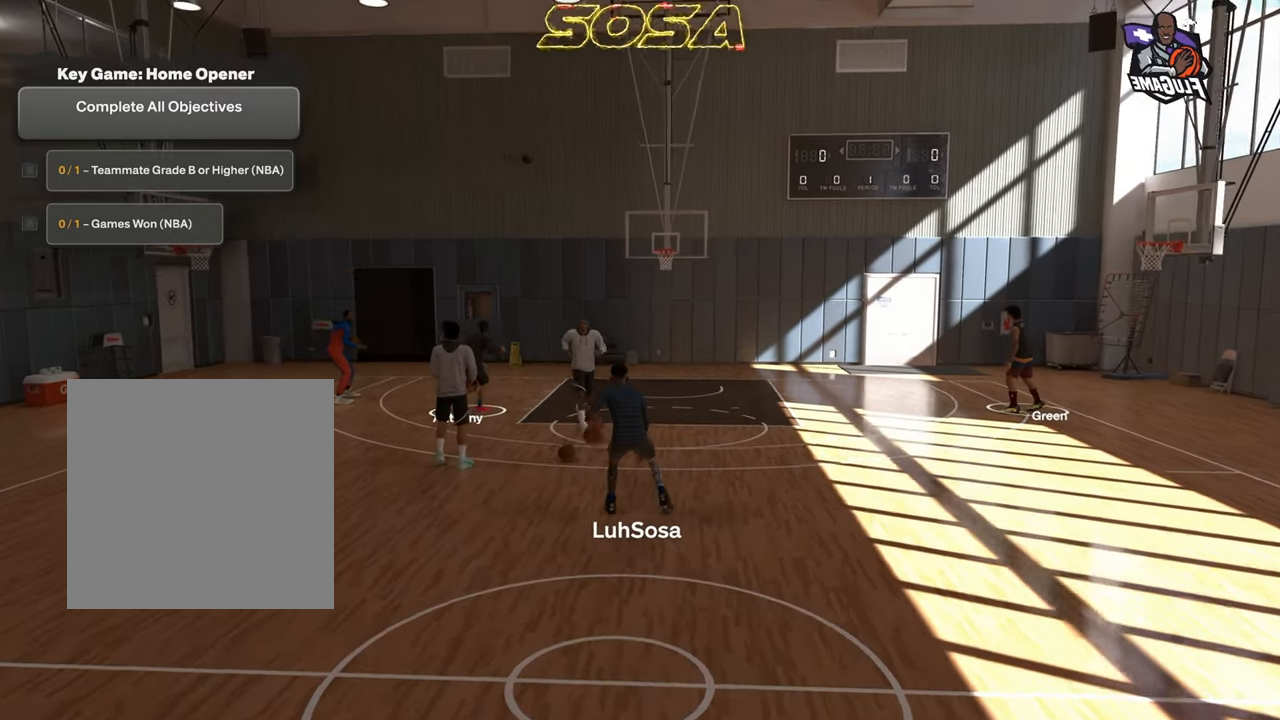
{"buttons": [], "left_stick": "center", "right_stick": "center", "events": []}
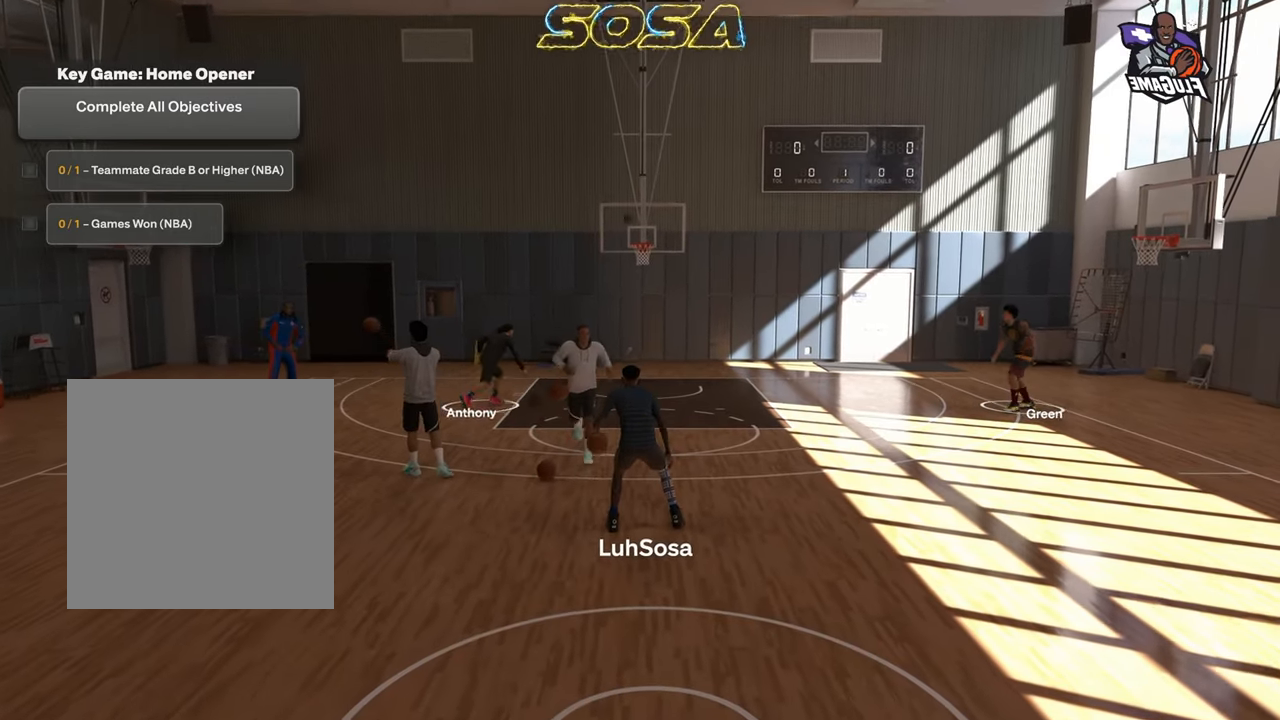
{"buttons": [], "left_stick": "center", "right_stick": "center", "events": [[317, "R2", "down"], [333, "left_stick", "left"], [467, "left_stick", "center"], [500, "R2", "up"]]}
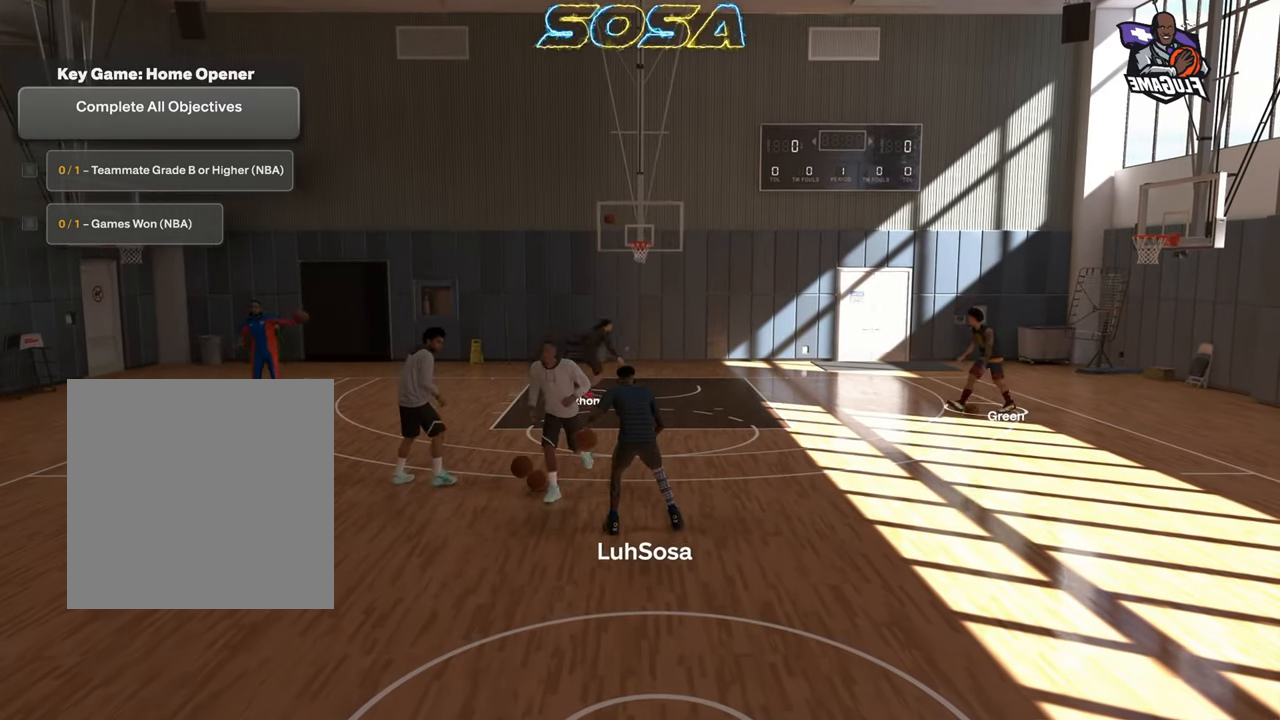
{"buttons": [], "left_stick": "center", "right_stick": "center", "events": []}
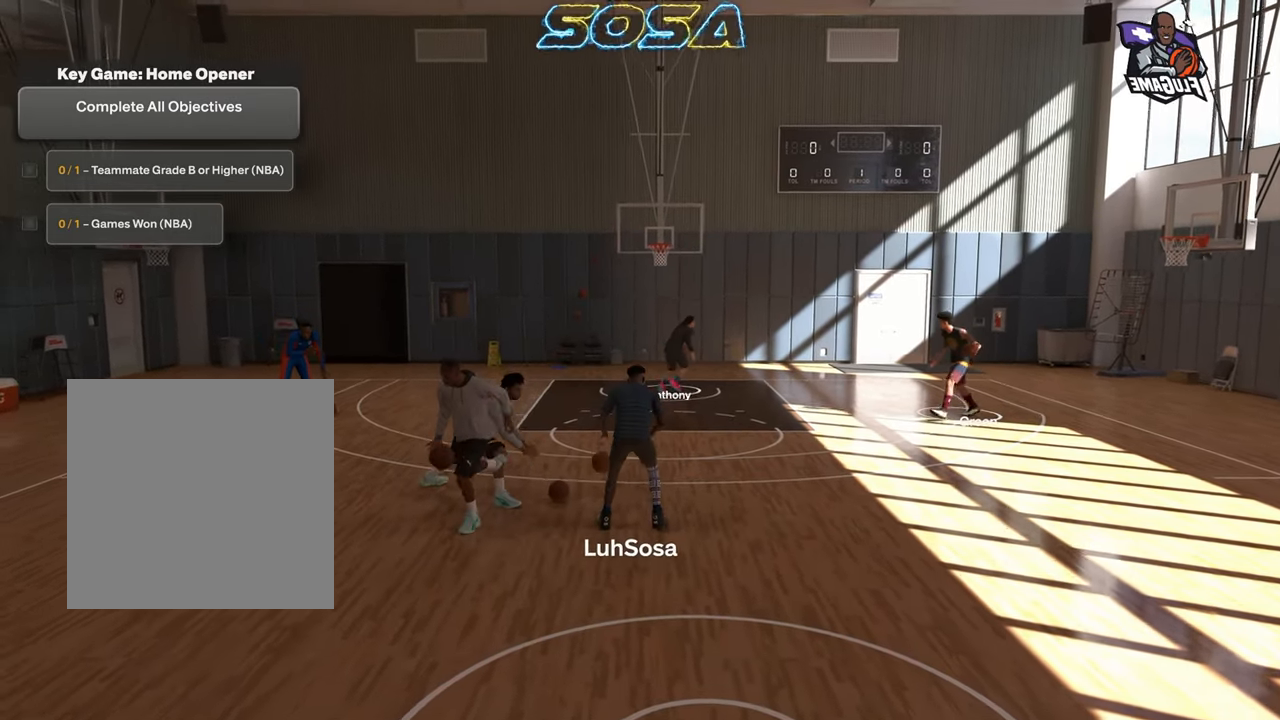
{"buttons": [], "left_stick": "center", "right_stick": "center", "events": [[267, "R2", "down"], [283, "left_stick", "left"], [417, "left_stick", "center"], [433, "R2", "up"]]}
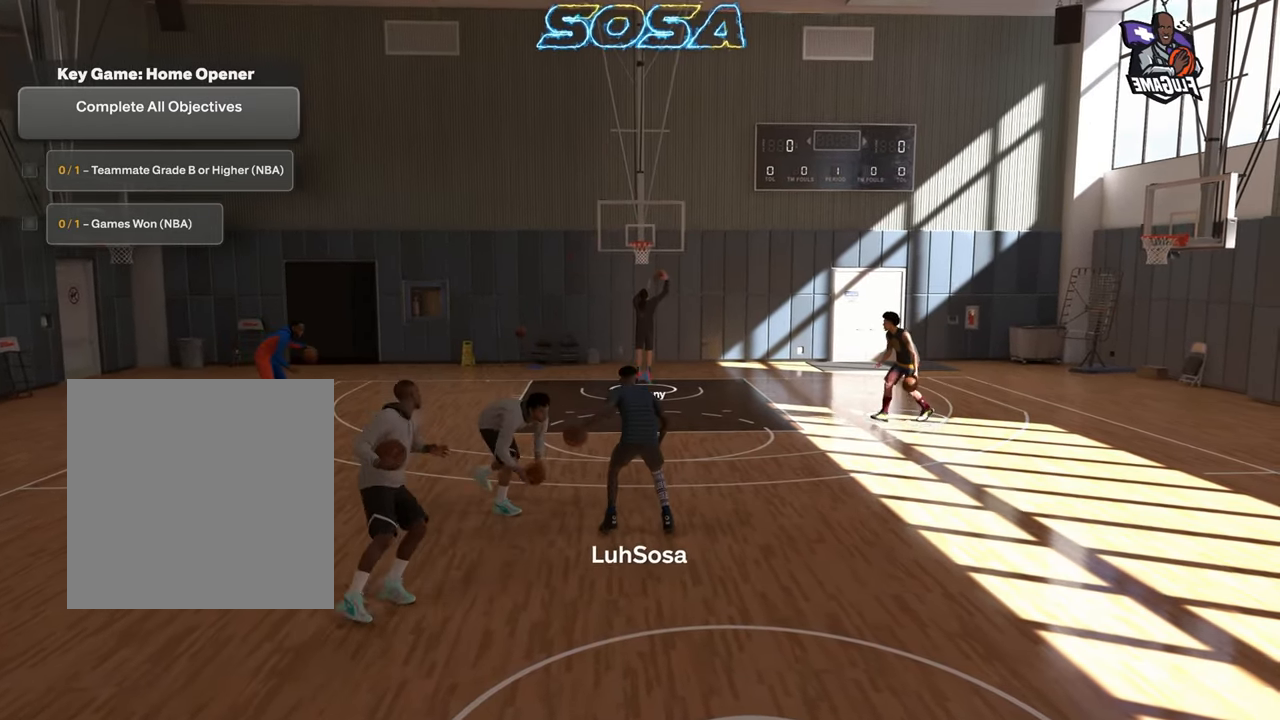
{"buttons": [], "left_stick": "center", "right_stick": "center", "events": []}
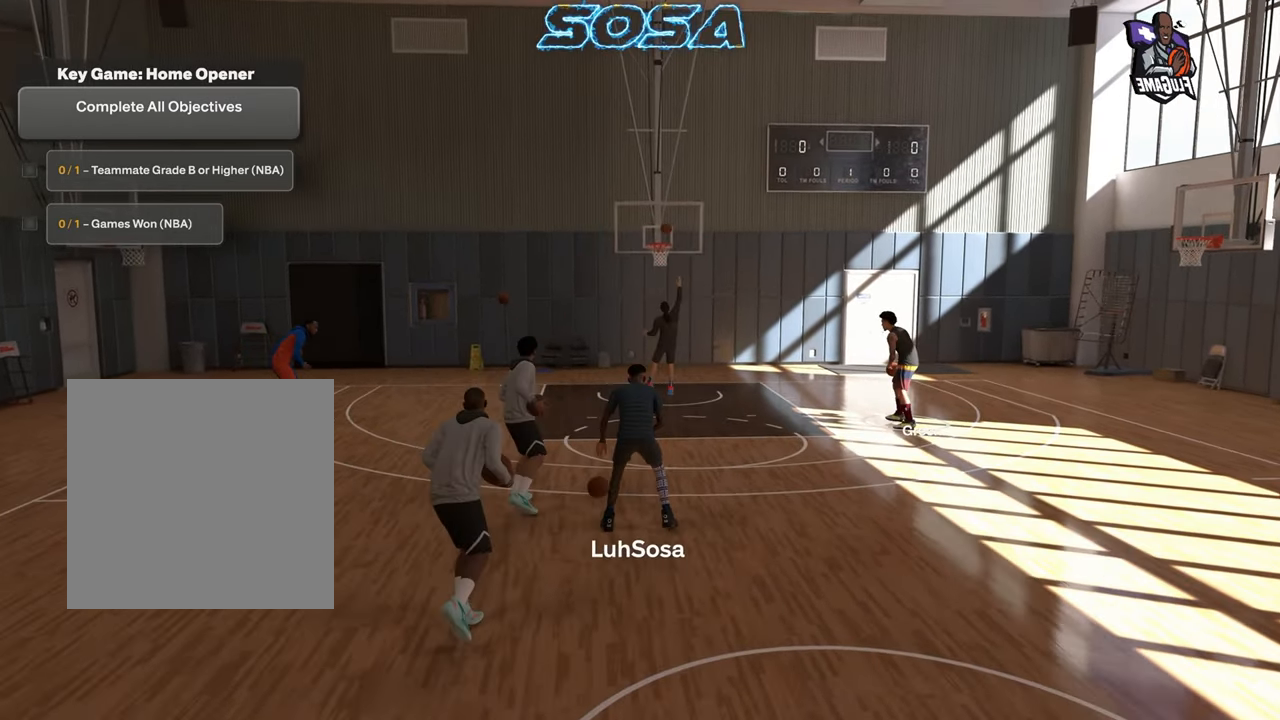
{"buttons": [], "left_stick": "center", "right_stick": "center", "events": [[67, "R2", "down"], [100, "left_stick", "up-left"], [250, "left_stick", "center"], [267, "R2", "up"]]}
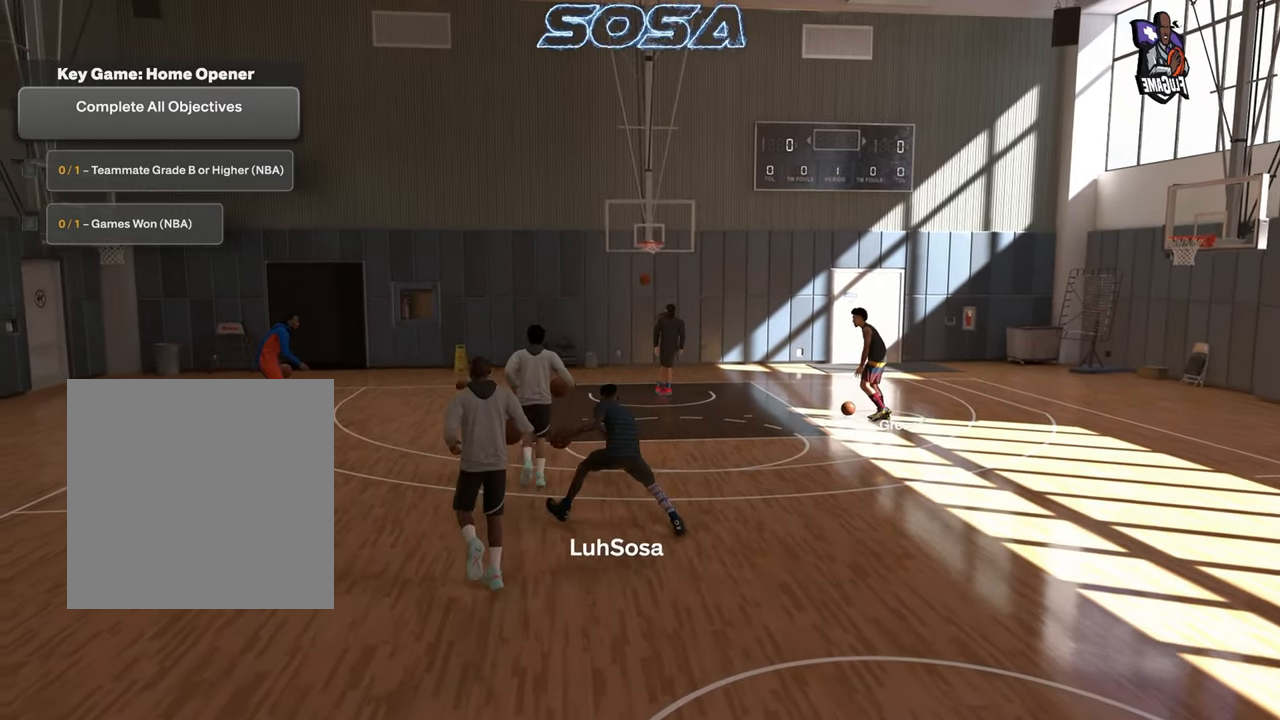
{"buttons": ["R2"], "left_stick": "left", "right_stick": "center", "events": [[400, "R2", "down"], [417, "left_stick", "left"]]}
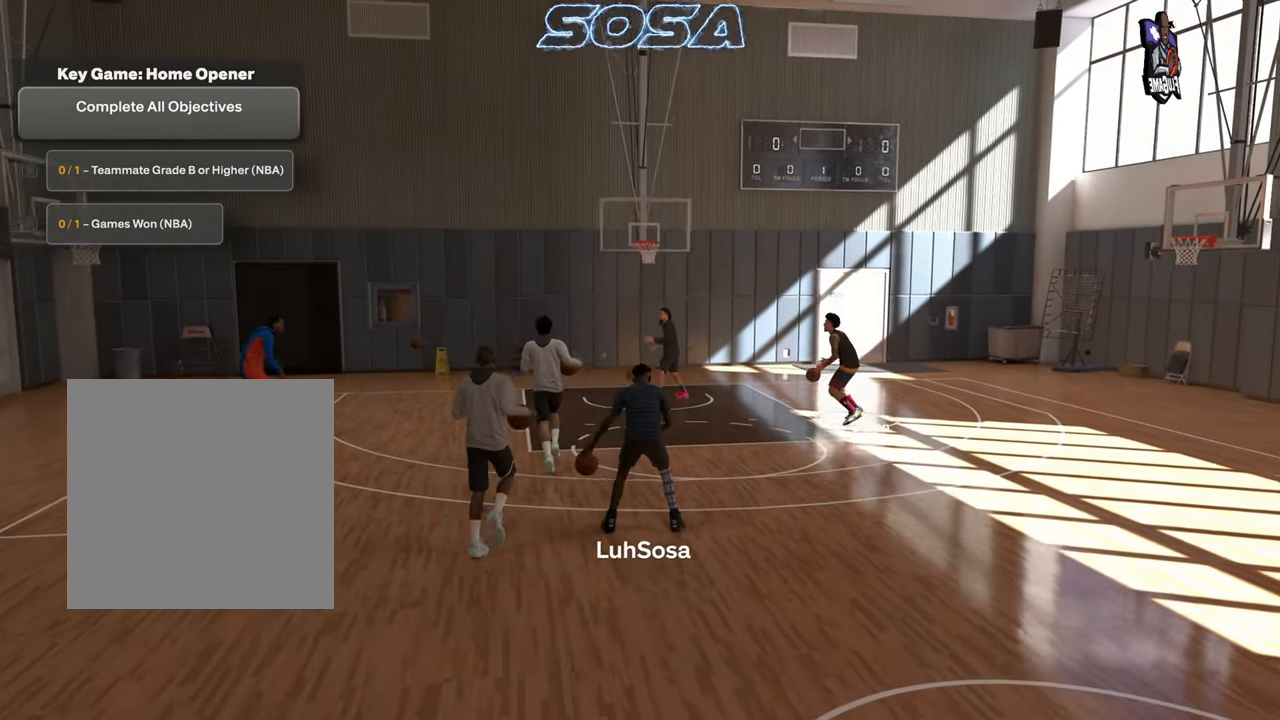
{"buttons": [], "left_stick": "center", "right_stick": "center", "events": [[83, "left_stick", "center"], [117, "R2", "up"]]}
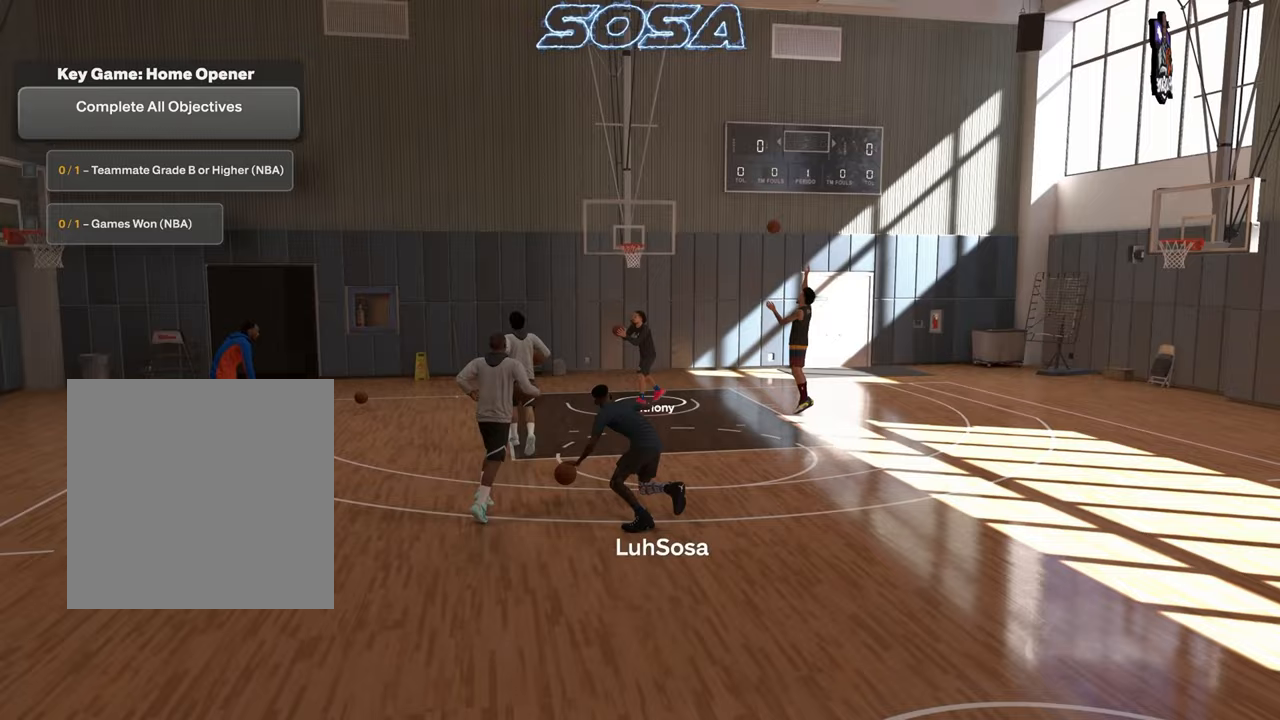
{"buttons": ["R2"], "left_stick": "down-right", "right_stick": "center", "events": [[367, "R2", "down"], [450, "left_stick", "down-right"]]}
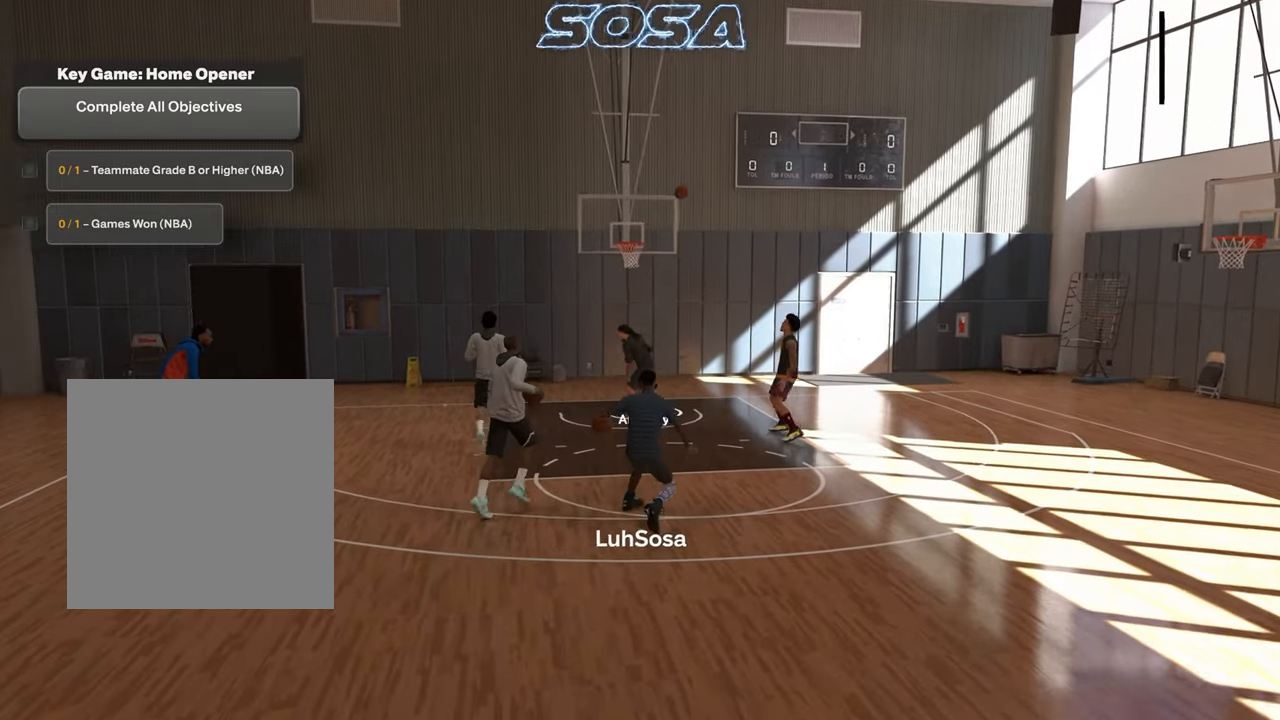
{"buttons": ["R2"], "left_stick": "down-right", "right_stick": "center", "events": []}
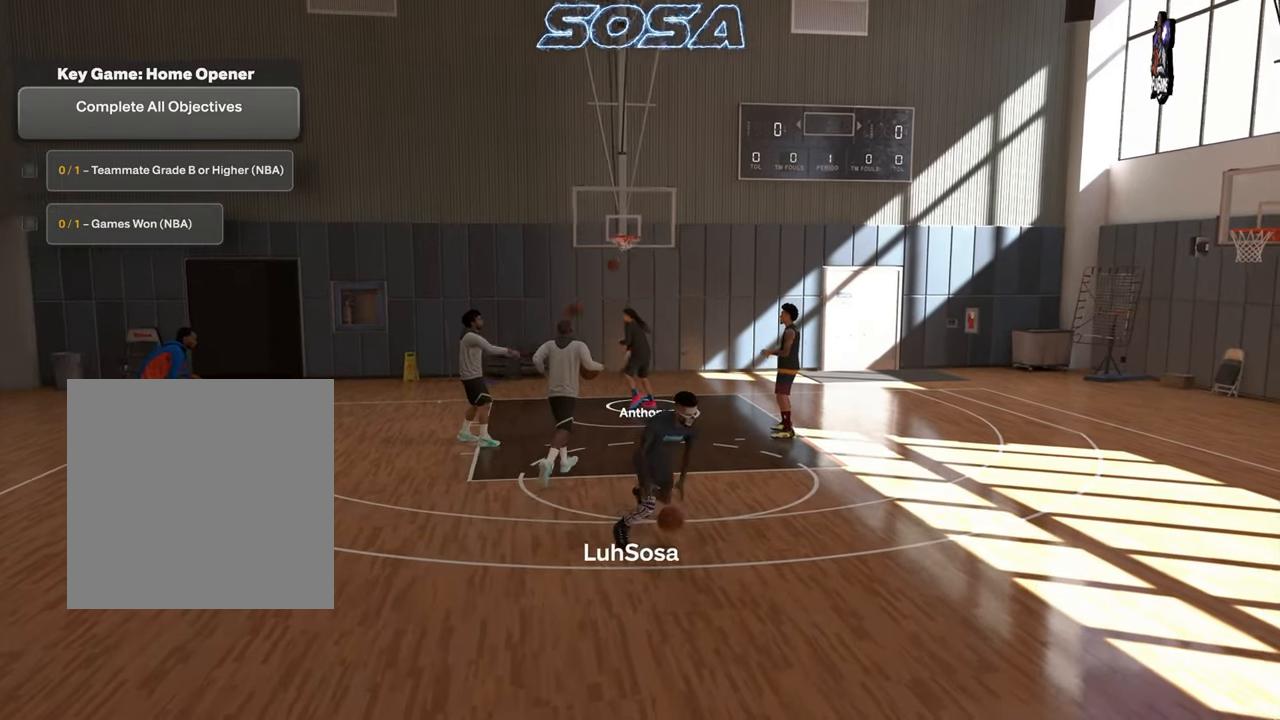
{"buttons": [], "left_stick": "center", "right_stick": "center", "events": [[383, "left_stick", "center"], [400, "R2", "up"]]}
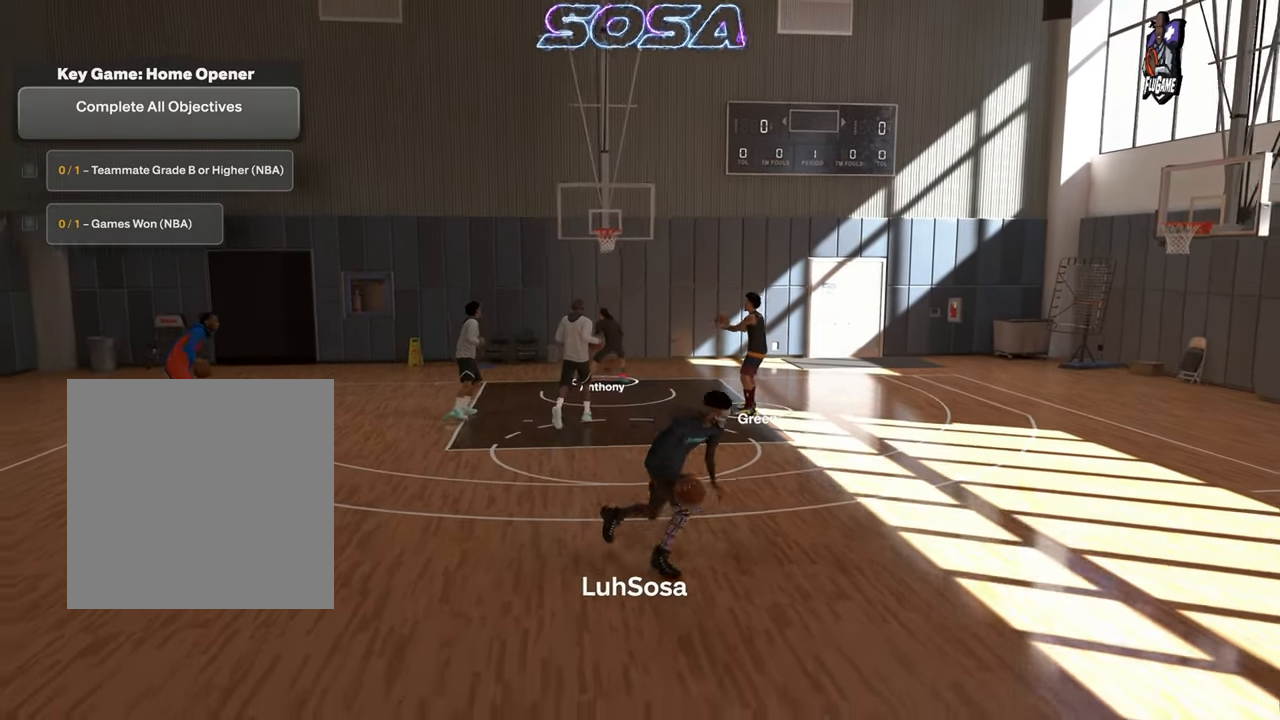
{"buttons": [], "left_stick": "center", "right_stick": "center", "events": []}